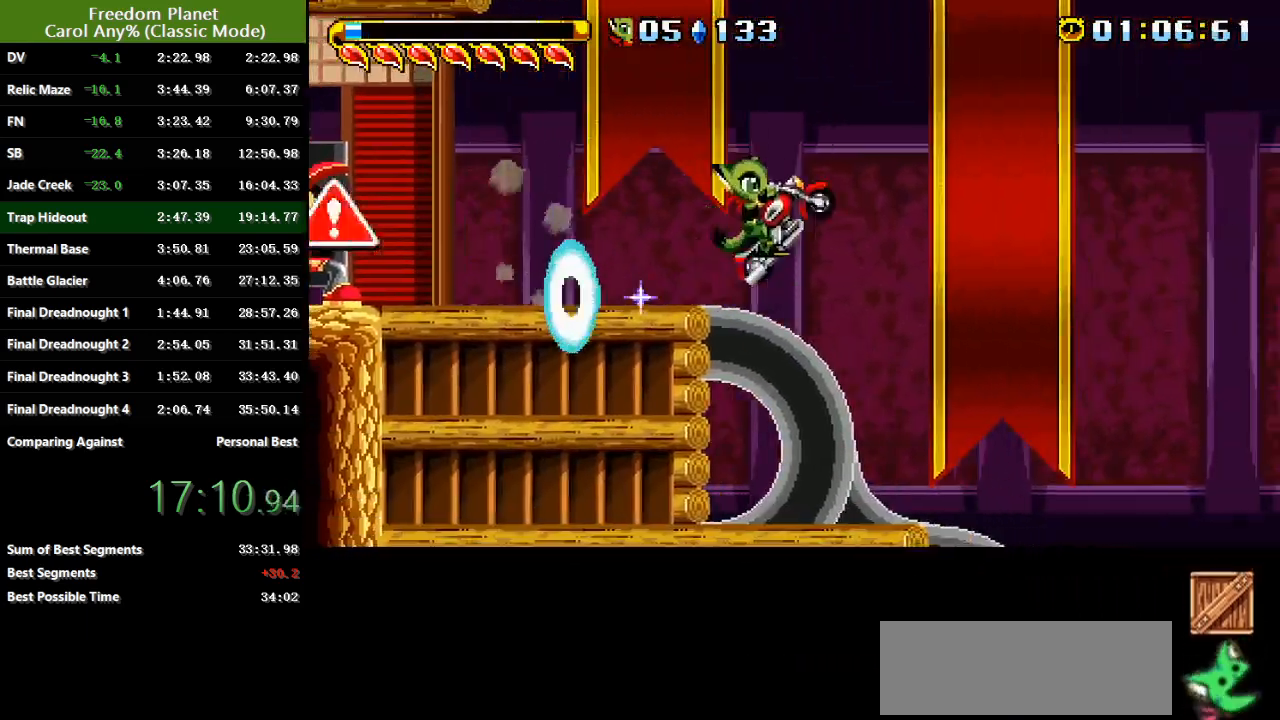
Gameplay with keyboard; each line is a JSON object with the keys held at the frame after it. "events" lists presses ("down") and releases ("up") of "atk", "down", "jump", "left", "pausa", "right", "sp" and "up" between this image and that frame as [ms after this image, input, new state], when the widget could be followed in between. No other keys are recorded. Mouse input is not recorded. Key names are as the overlay labels them; some are game actions (e.g. jump) rather than physical keys.
{"keys": ["jump", "right"], "events": [[283, "jump", "up"], [283, "sp", "up"], [350, "jump", "down"]]}
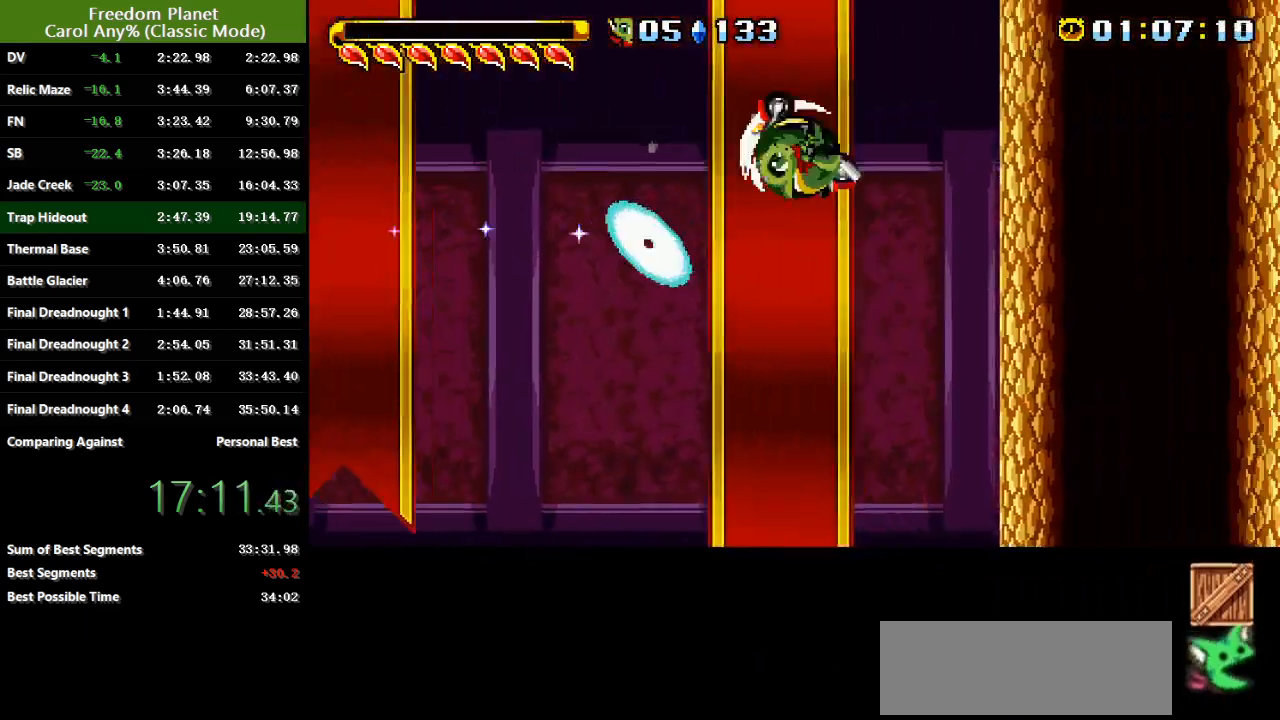
{"keys": ["right", "sp"], "events": [[101, "jump", "up"], [101, "sp", "down"]]}
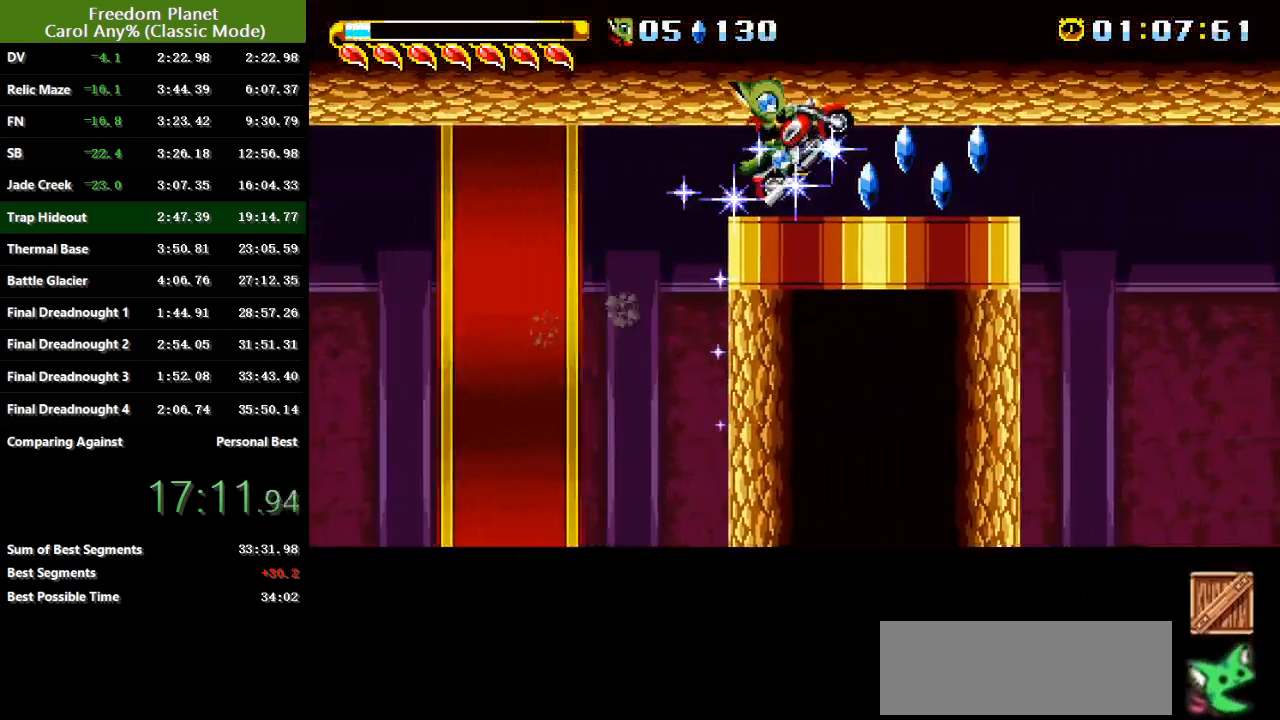
{"keys": ["right", "sp"], "events": [[17, "sp", "up"], [117, "sp", "down"]]}
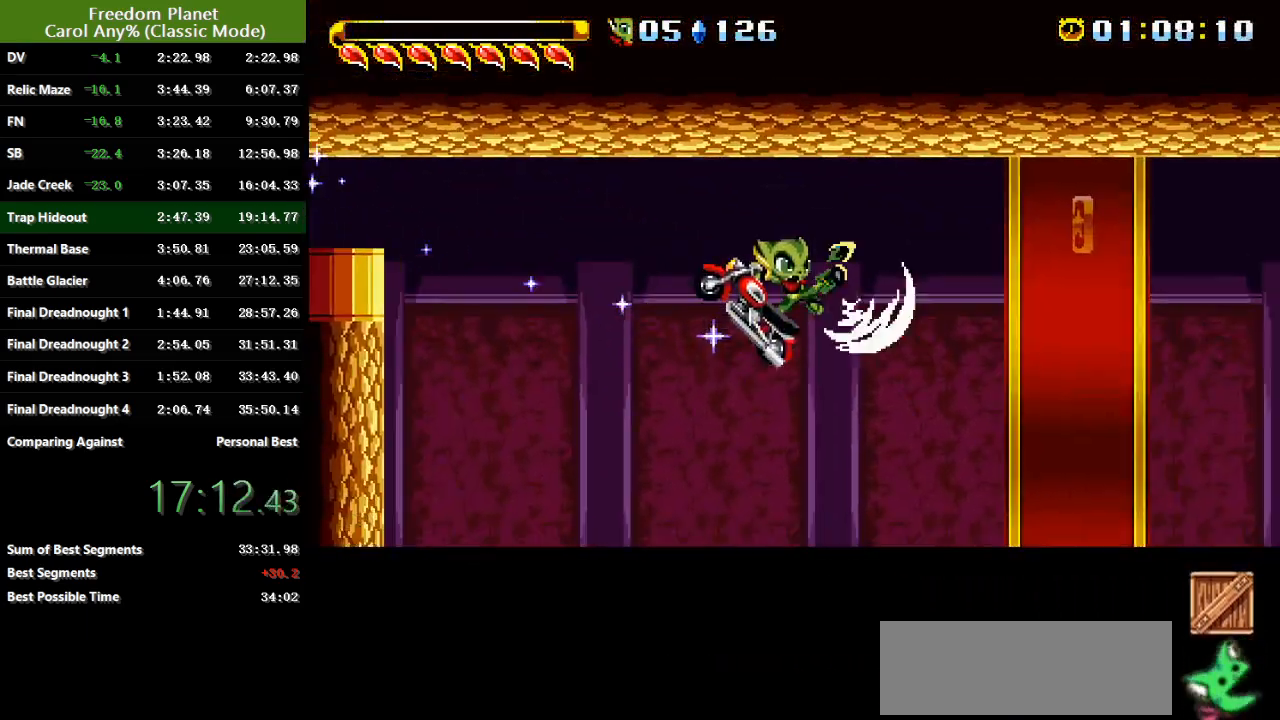
{"keys": ["atk", "jump", "right", "sp"], "events": [[84, "jump", "down"], [84, "sp", "up"], [351, "atk", "down"], [484, "sp", "down"]]}
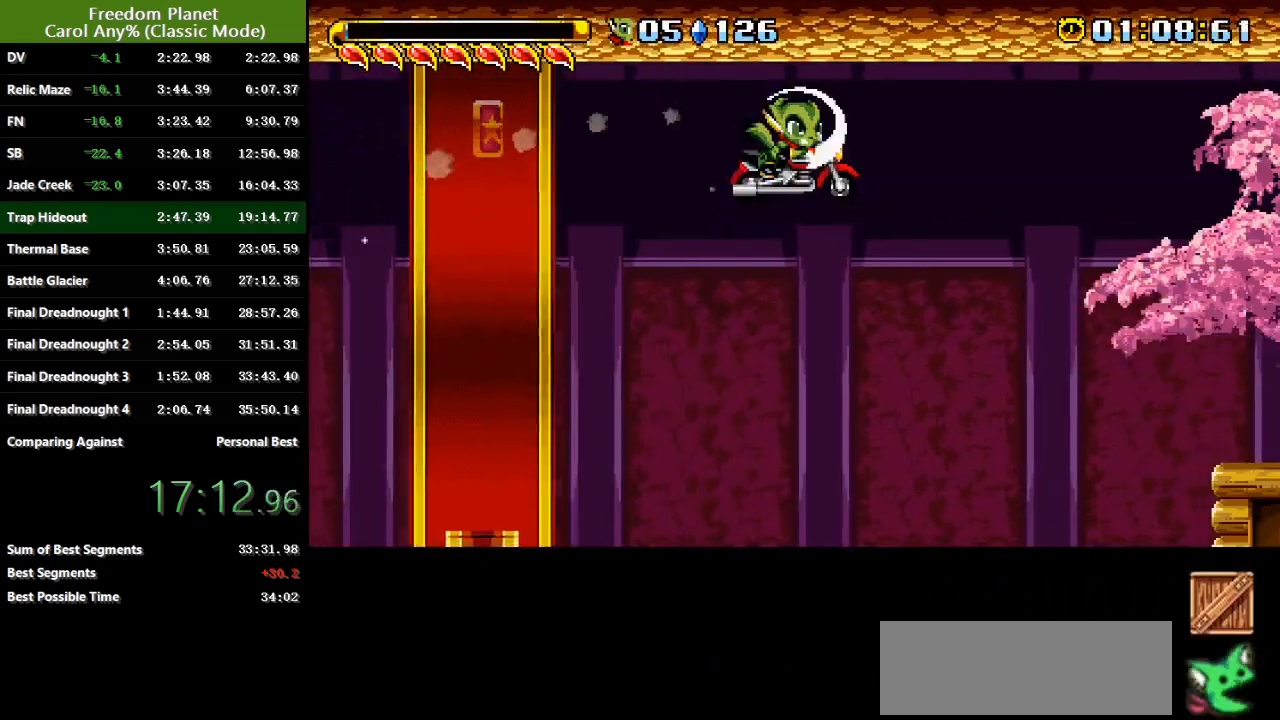
{"keys": ["jump", "right", "sp"], "events": [[17, "jump", "up"], [83, "atk", "up"], [217, "sp", "up"], [467, "sp", "down"], [500, "jump", "down"]]}
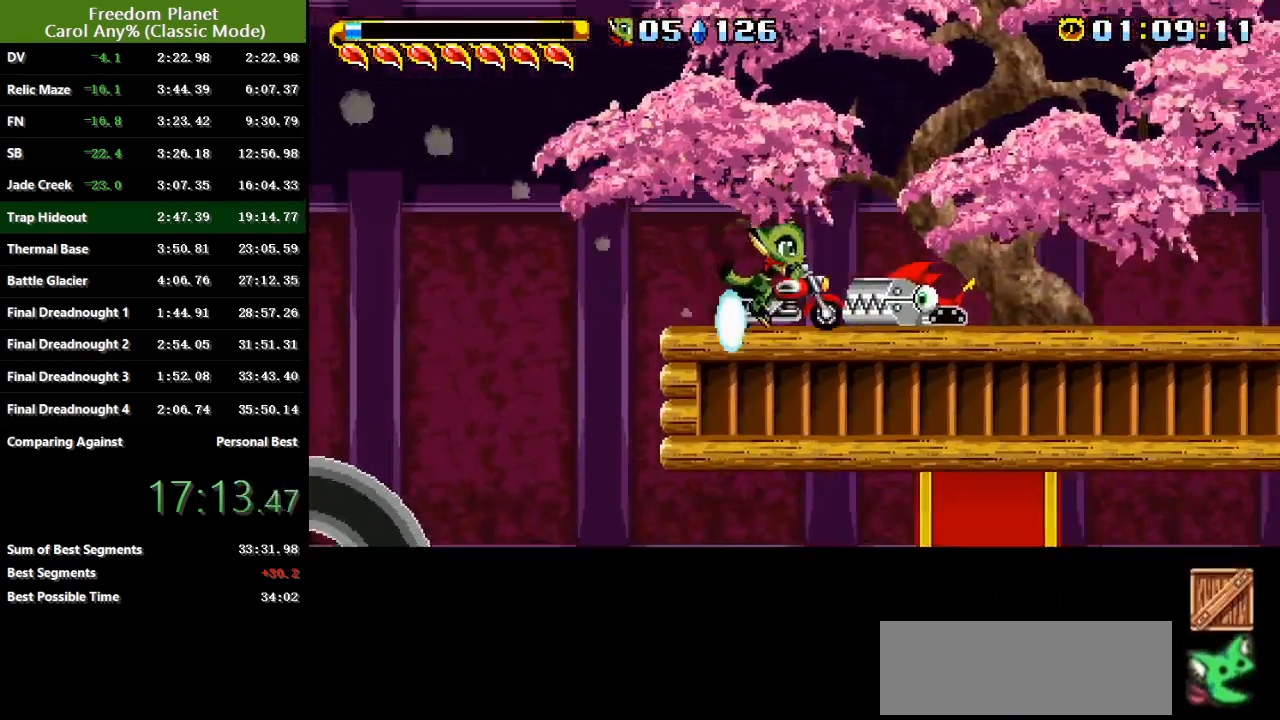
{"keys": ["jump", "right", "sp"], "events": []}
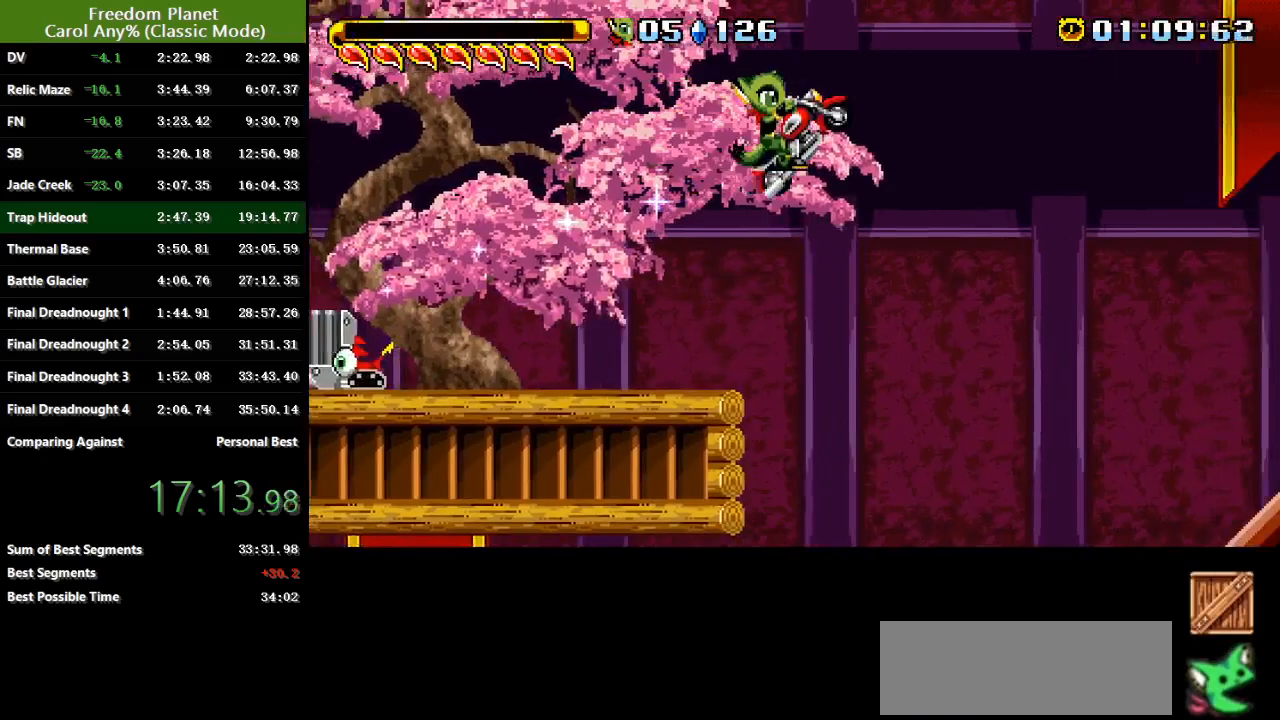
{"keys": ["right"], "events": [[33, "jump", "up"], [33, "sp", "up"], [133, "jump", "down"], [400, "jump", "up"]]}
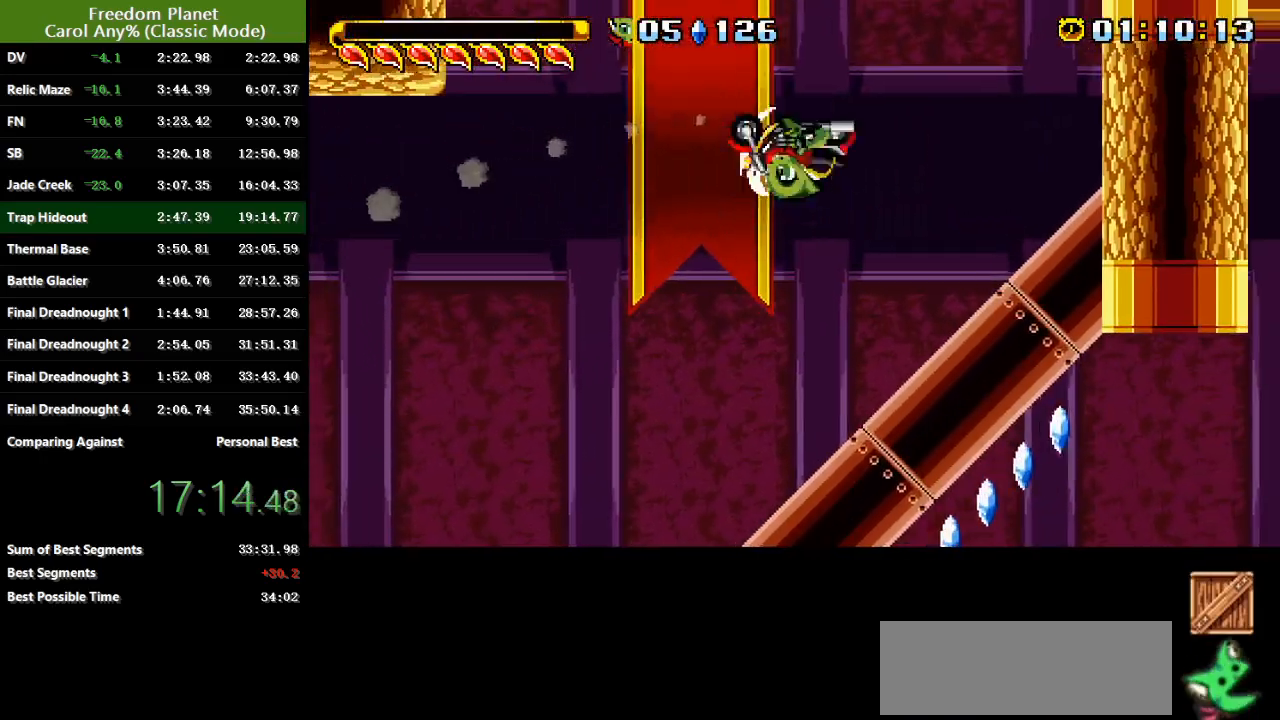
{"keys": ["right"], "events": [[267, "sp", "down"], [301, "jump", "down"], [501, "jump", "up"], [501, "sp", "up"]]}
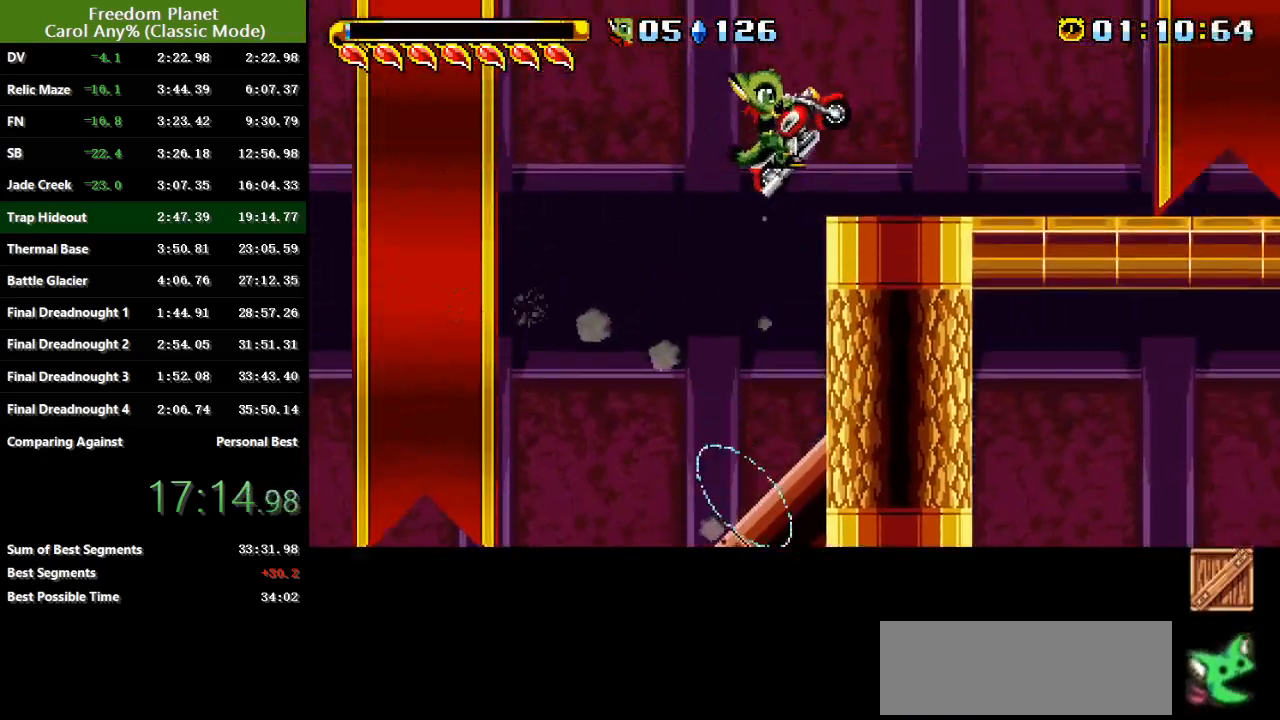
{"keys": ["right"], "events": []}
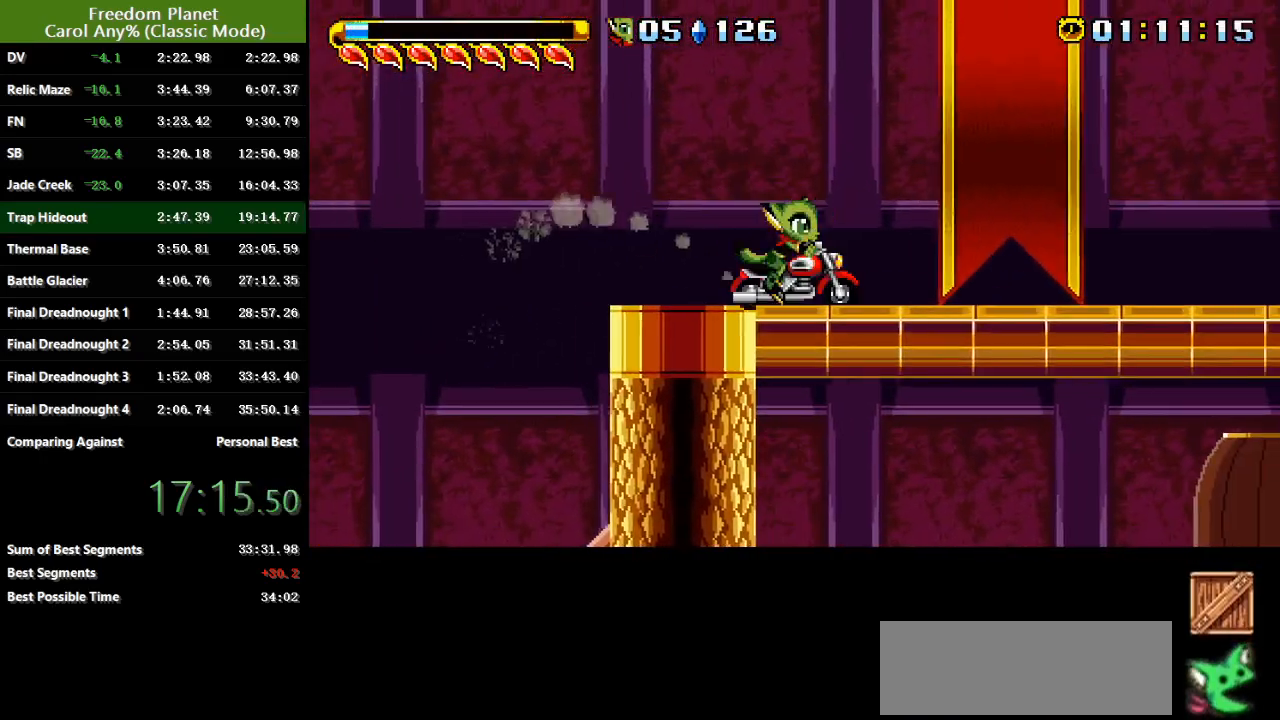
{"keys": ["left"], "events": [[50, "jump", "down"], [151, "jump", "up"], [184, "left", "down"], [184, "right", "up"]]}
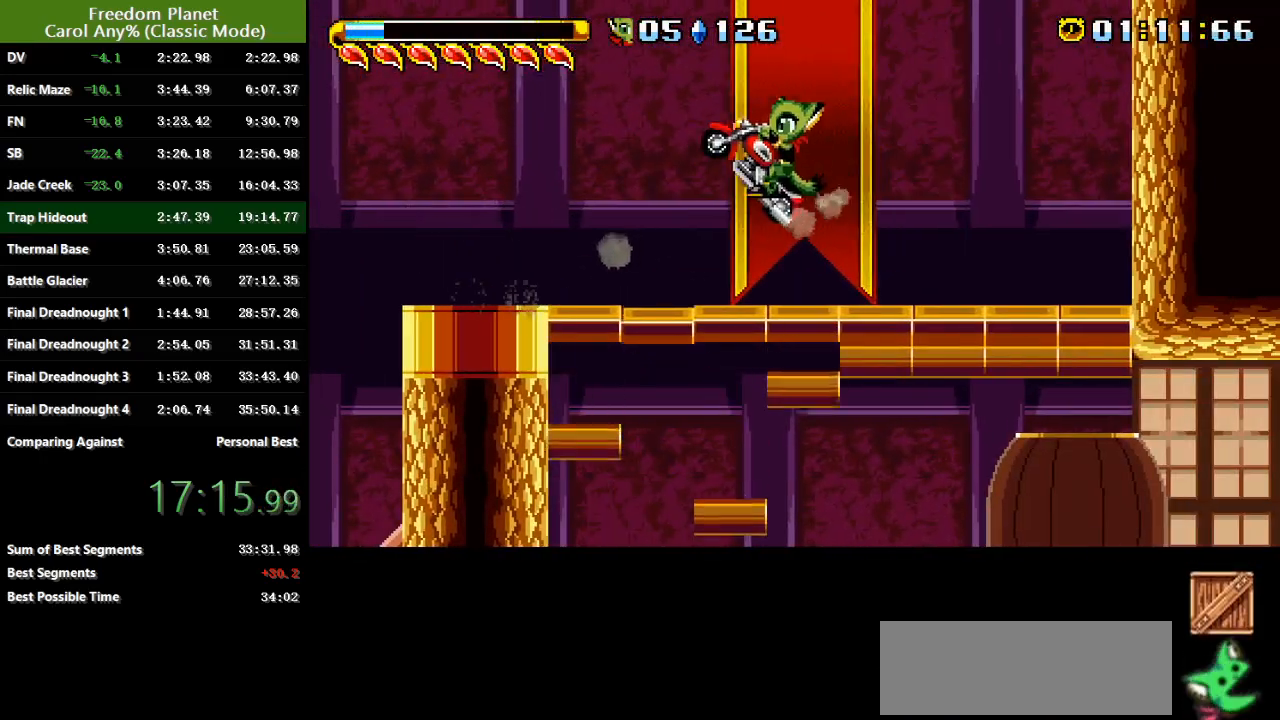
{"keys": ["down", "right"], "events": [[117, "left", "up"], [117, "right", "down"], [217, "down", "down"]]}
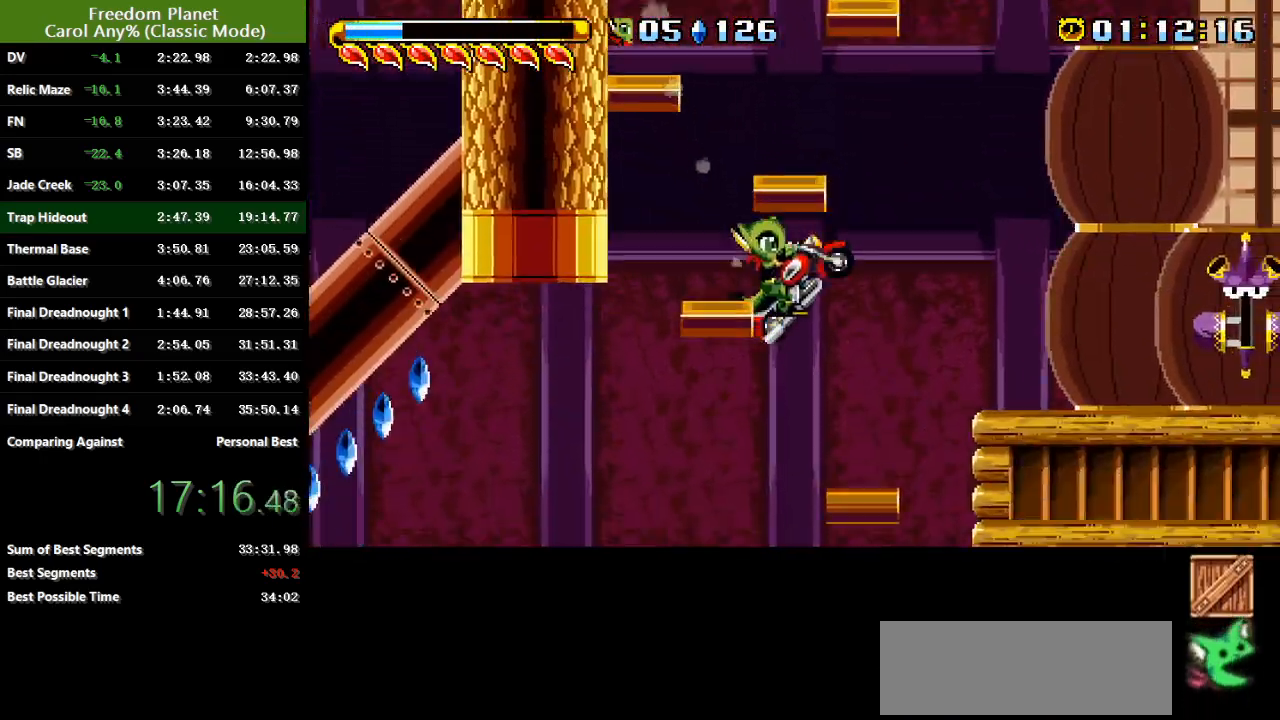
{"keys": ["down", "right"], "events": [[234, "jump", "down"], [301, "atk", "down"], [301, "down", "up"], [367, "atk", "up"], [367, "jump", "up"], [401, "down", "down"]]}
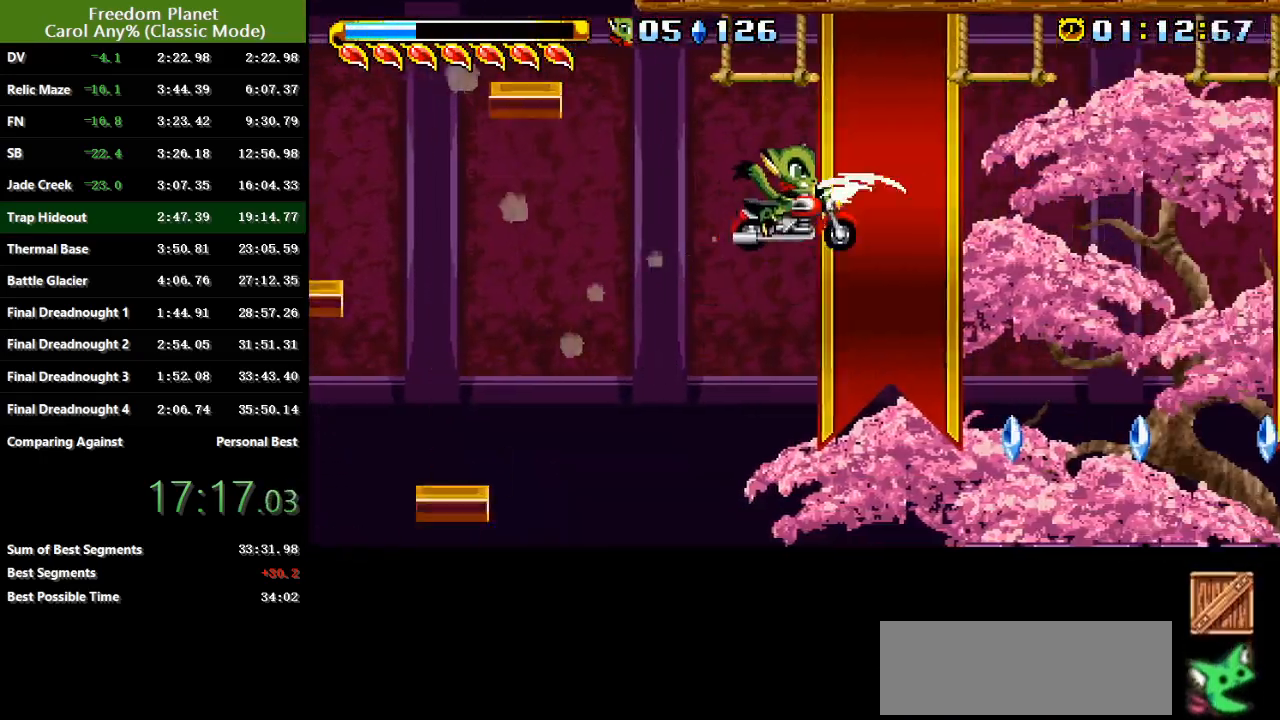
{"keys": ["right"], "events": [[334, "down", "up"]]}
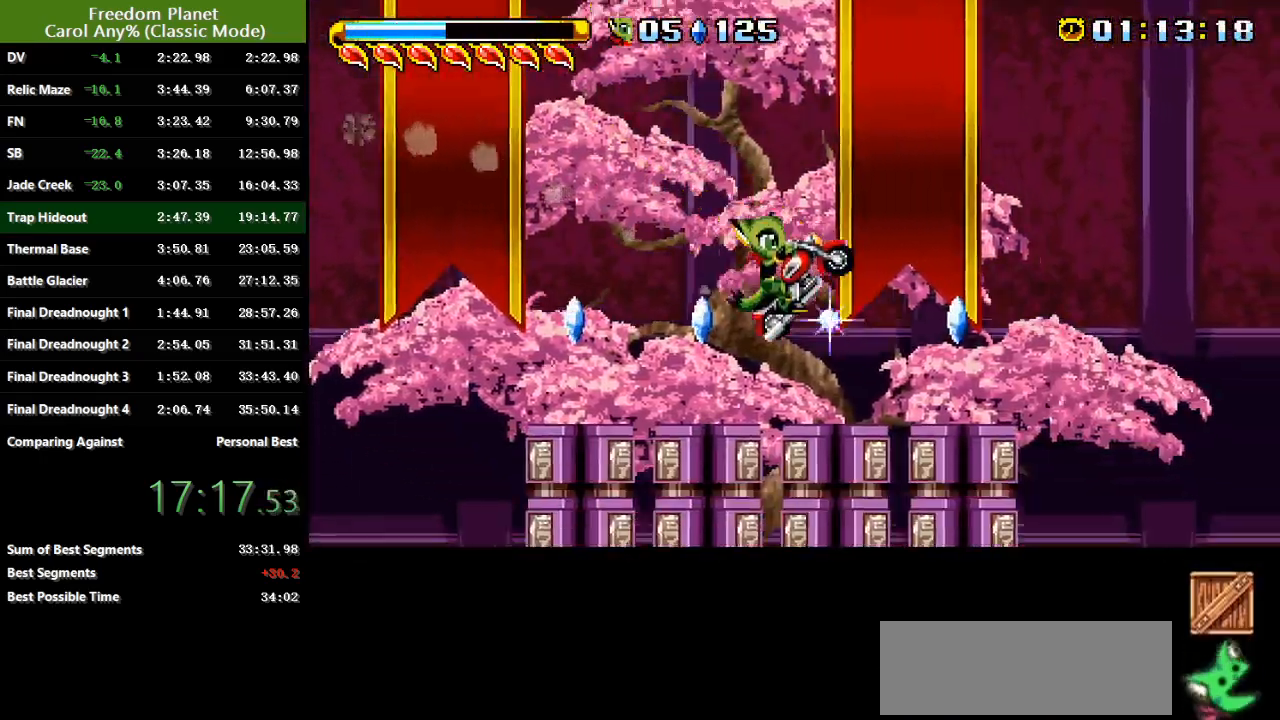
{"keys": ["right", "sp"], "events": [[101, "sp", "down"]]}
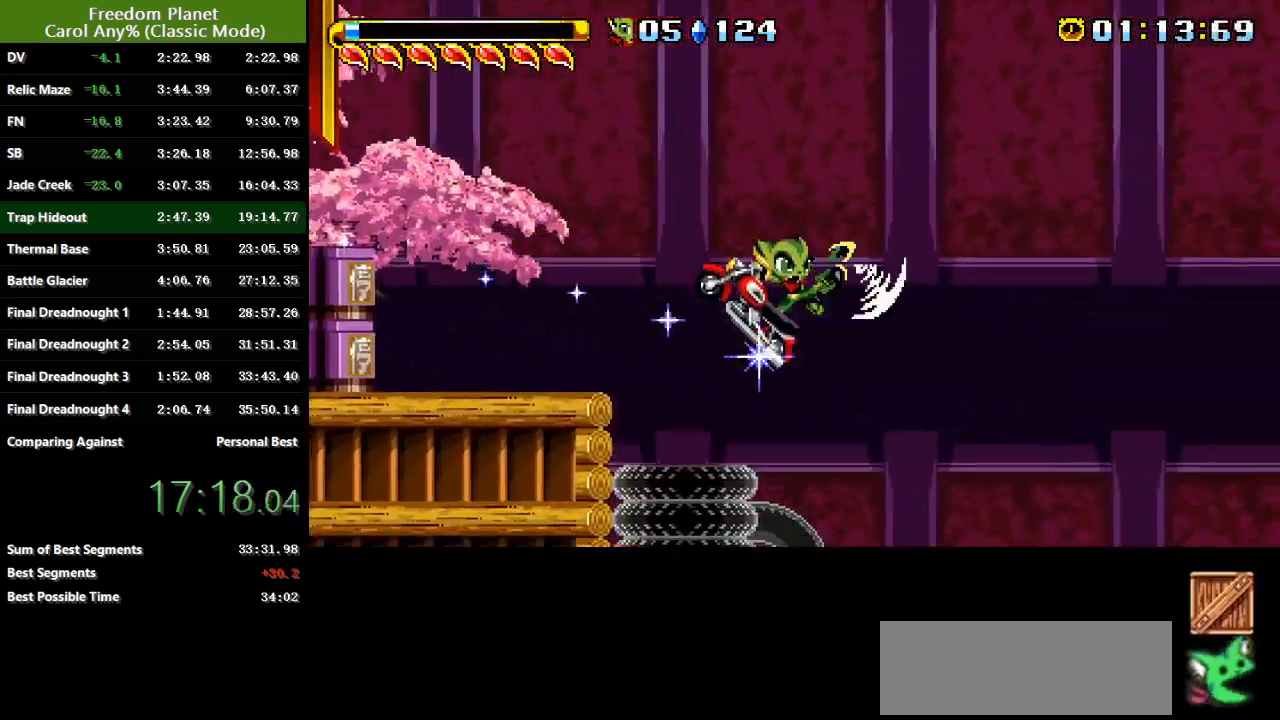
{"keys": ["right"], "events": [[267, "sp", "up"]]}
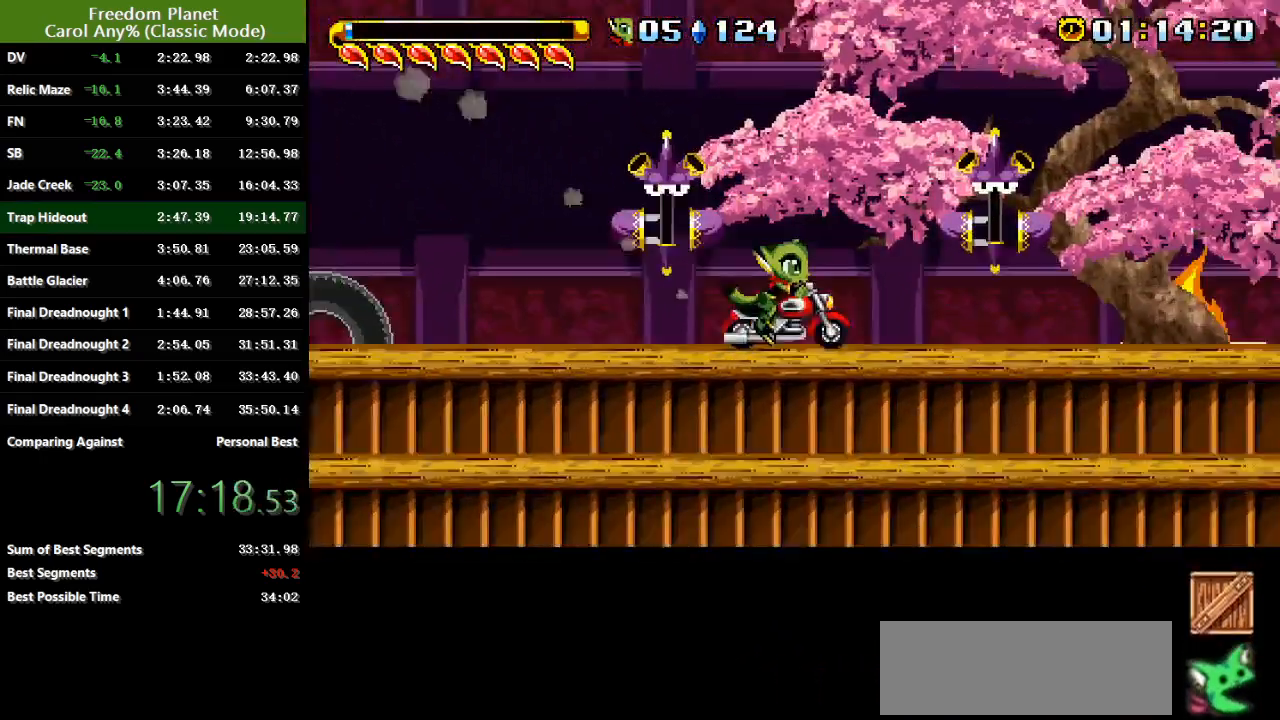
{"keys": ["right"], "events": []}
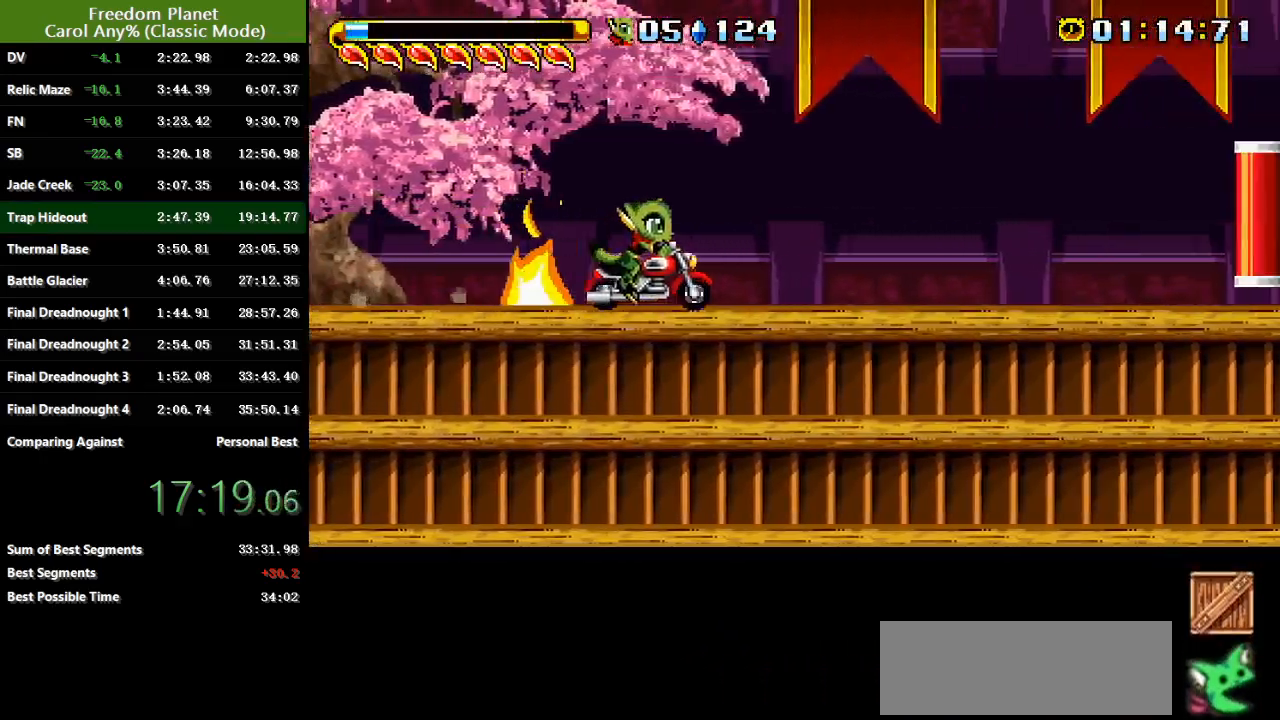
{"keys": ["jump", "right", "sp"], "events": [[117, "sp", "down"], [150, "jump", "down"]]}
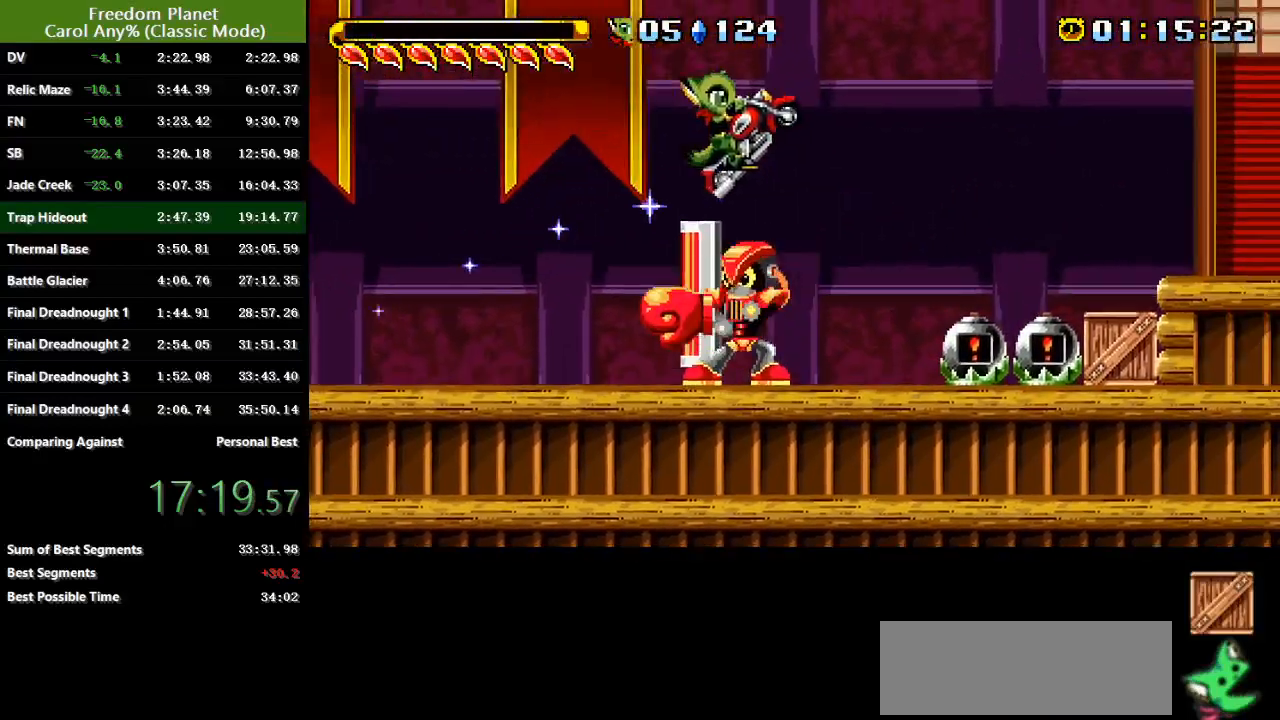
{"keys": ["jump", "right", "sp"], "events": [[184, "jump", "up"], [184, "sp", "up"], [301, "sp", "down"], [351, "jump", "down"]]}
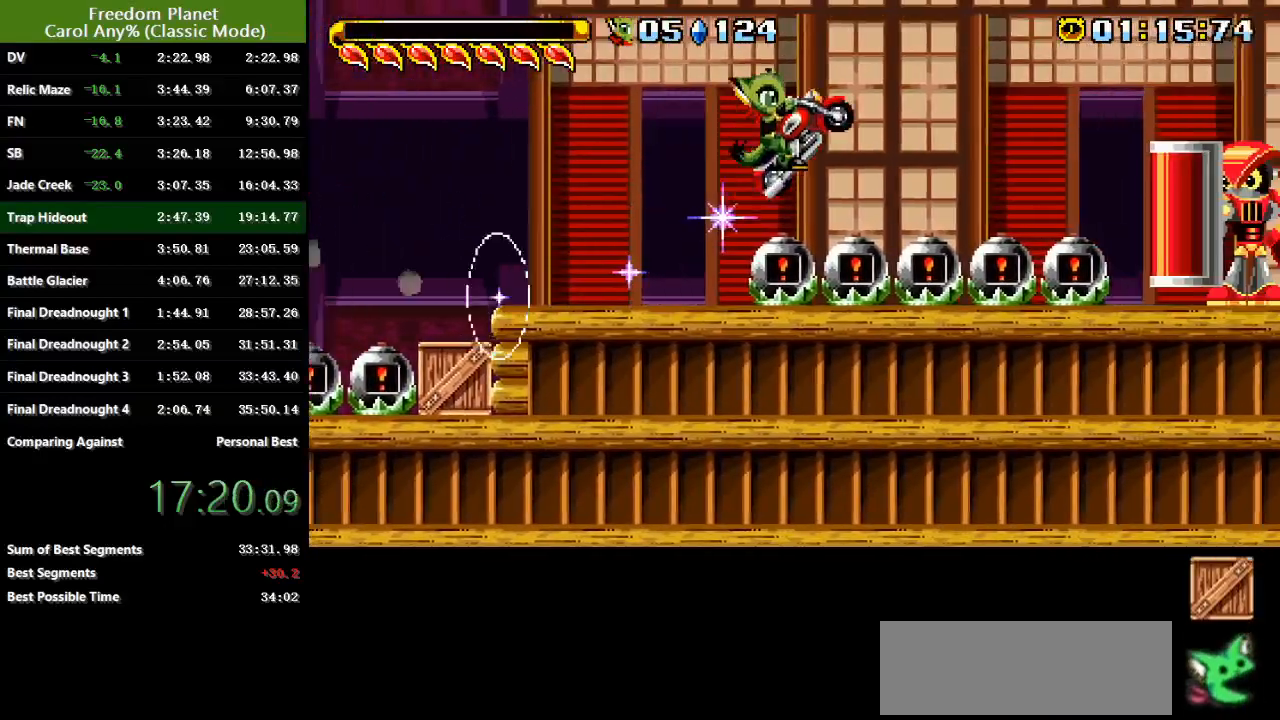
{"keys": ["jump", "right", "sp"], "events": []}
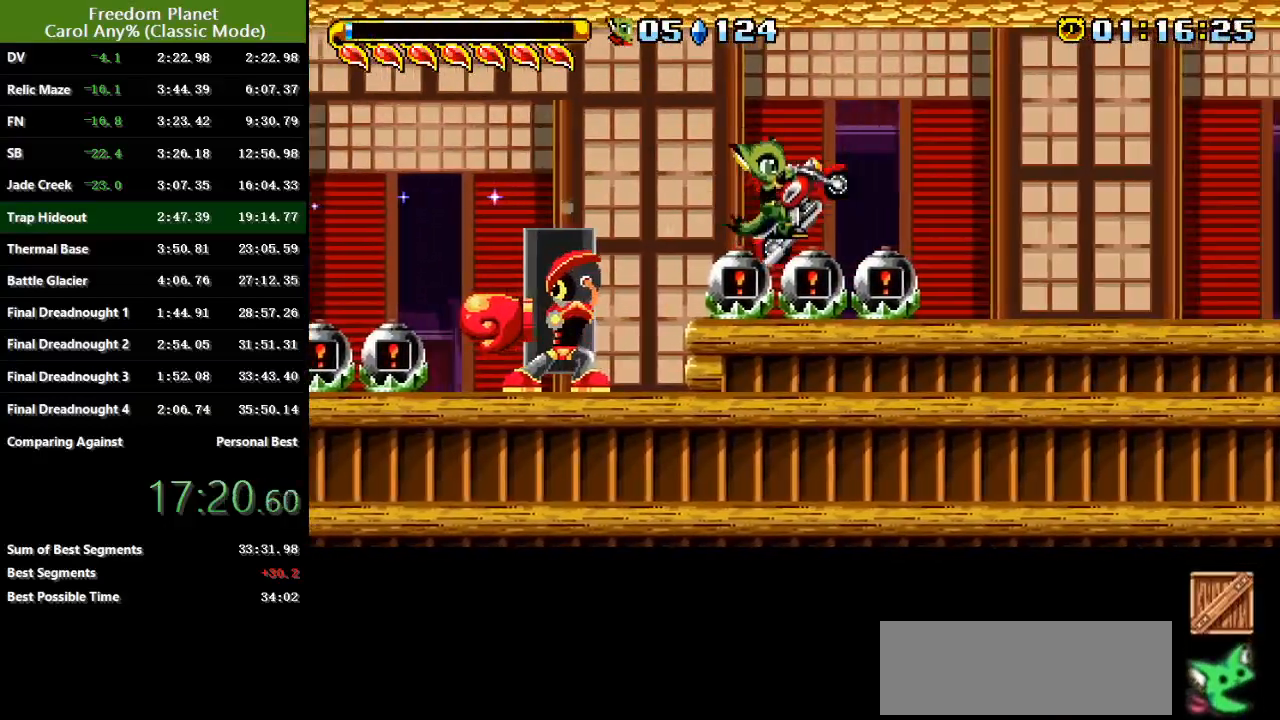
{"keys": ["right", "sp"], "events": [[17, "jump", "up"], [17, "sp", "up"], [84, "sp", "down"]]}
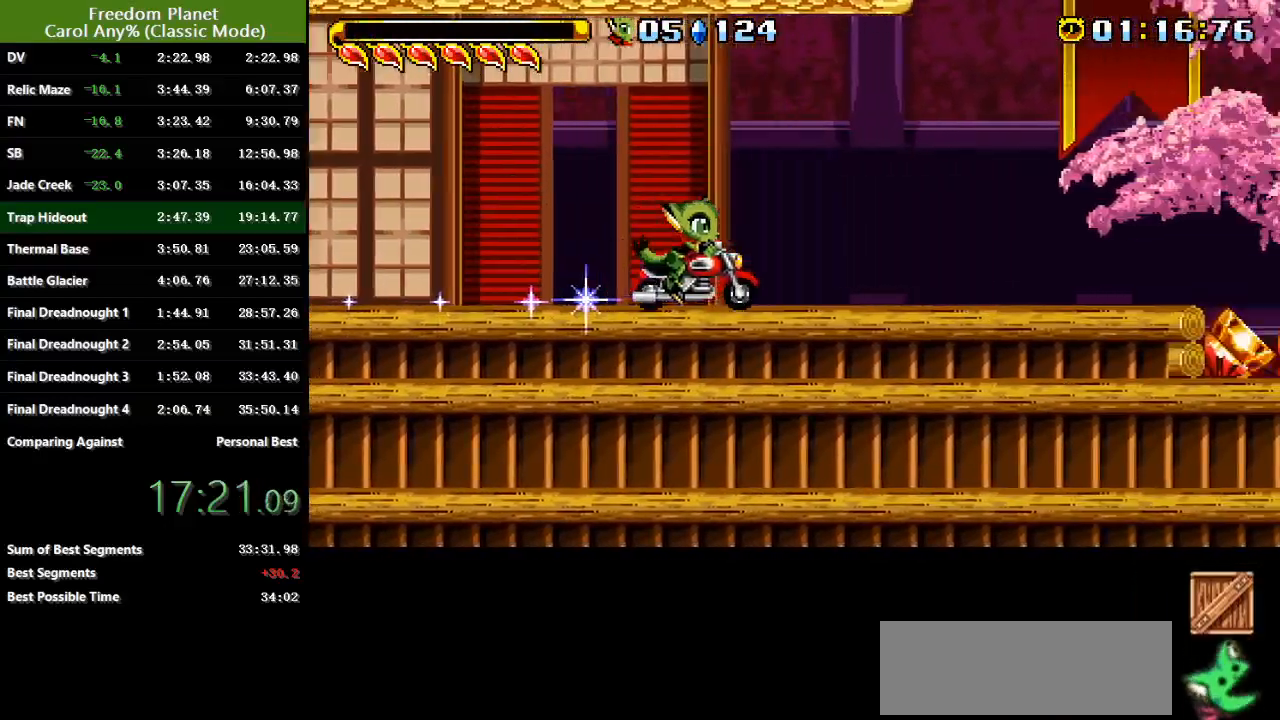
{"keys": ["right", "sp"], "events": [[50, "sp", "up"], [150, "sp", "down"]]}
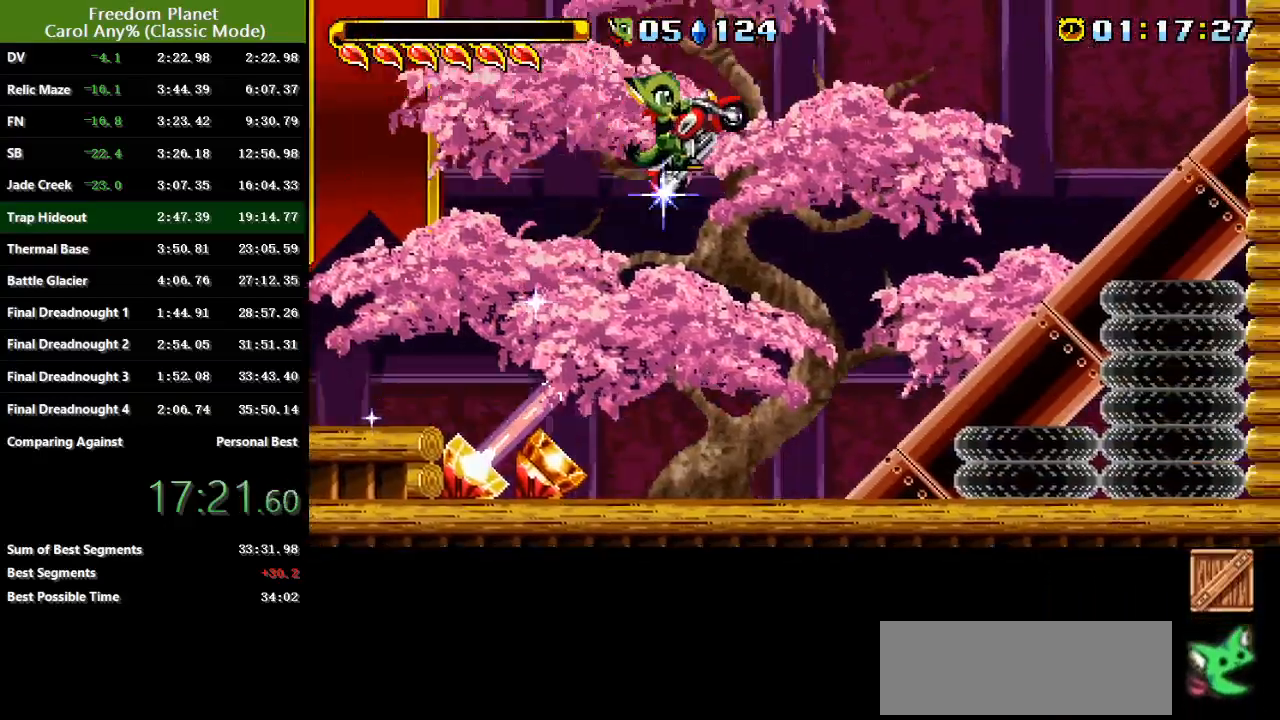
{"keys": ["right", "sp"], "events": [[334, "jump", "down"], [501, "jump", "up"]]}
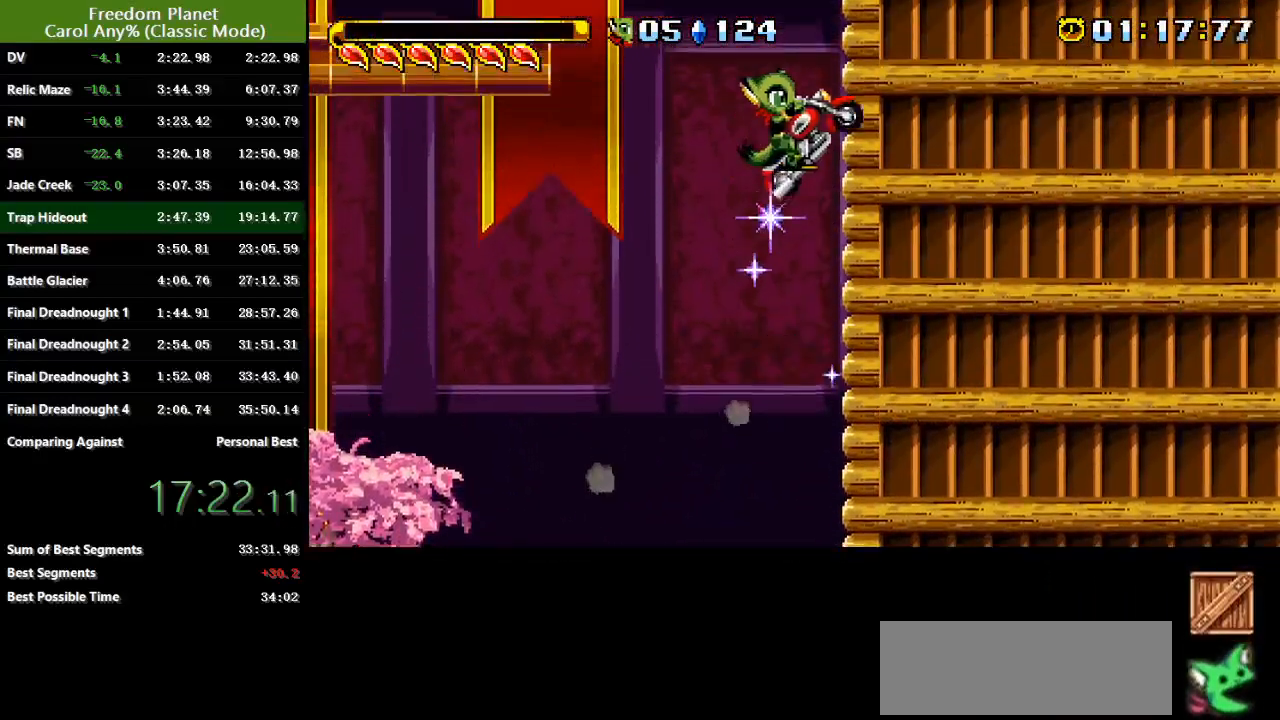
{"keys": ["right"], "events": [[500, "sp", "up"]]}
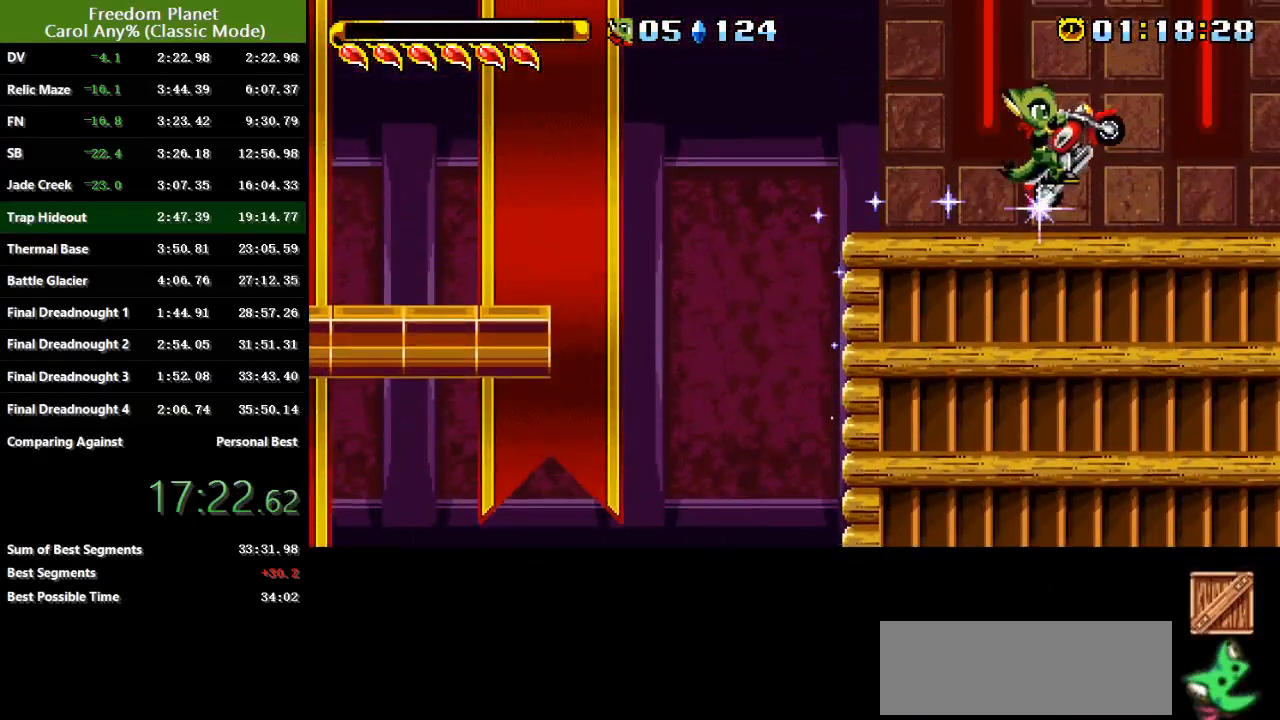
{"keys": ["right", "sp"], "events": [[67, "sp", "down"]]}
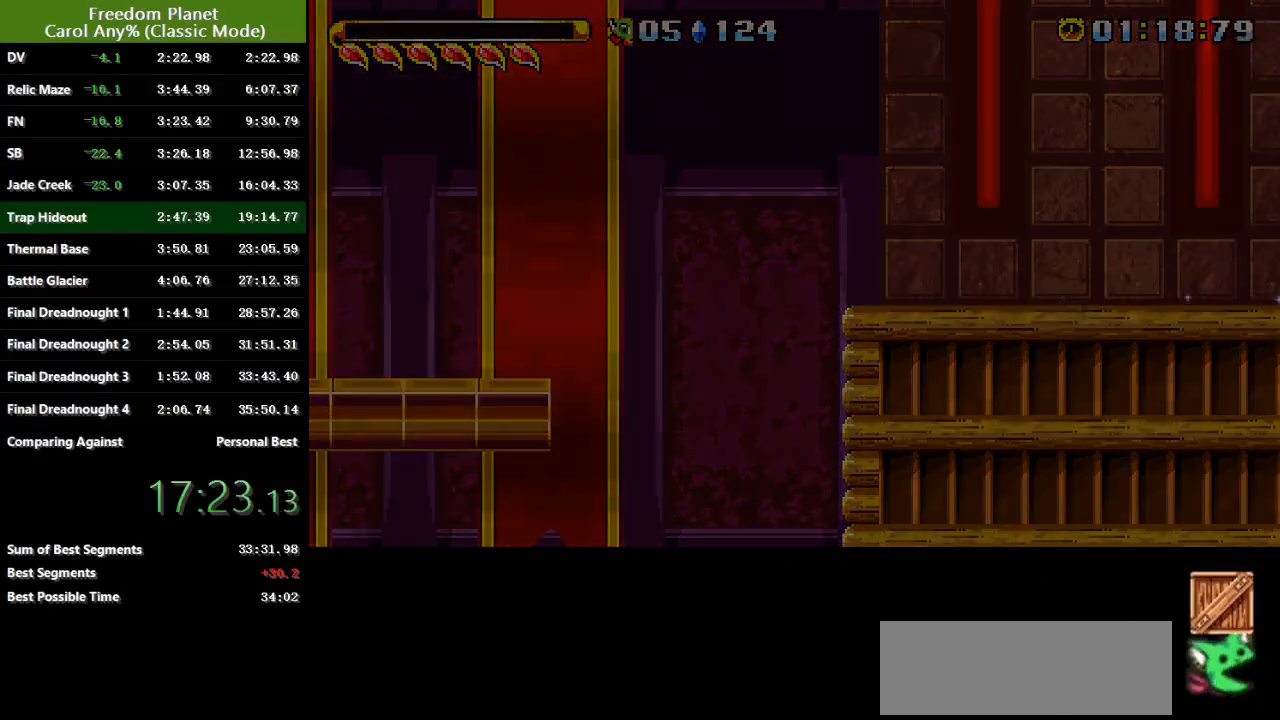
{"keys": ["down", "pausa", "right"], "events": [[133, "sp", "up"], [450, "pausa", "down"], [484, "down", "down"]]}
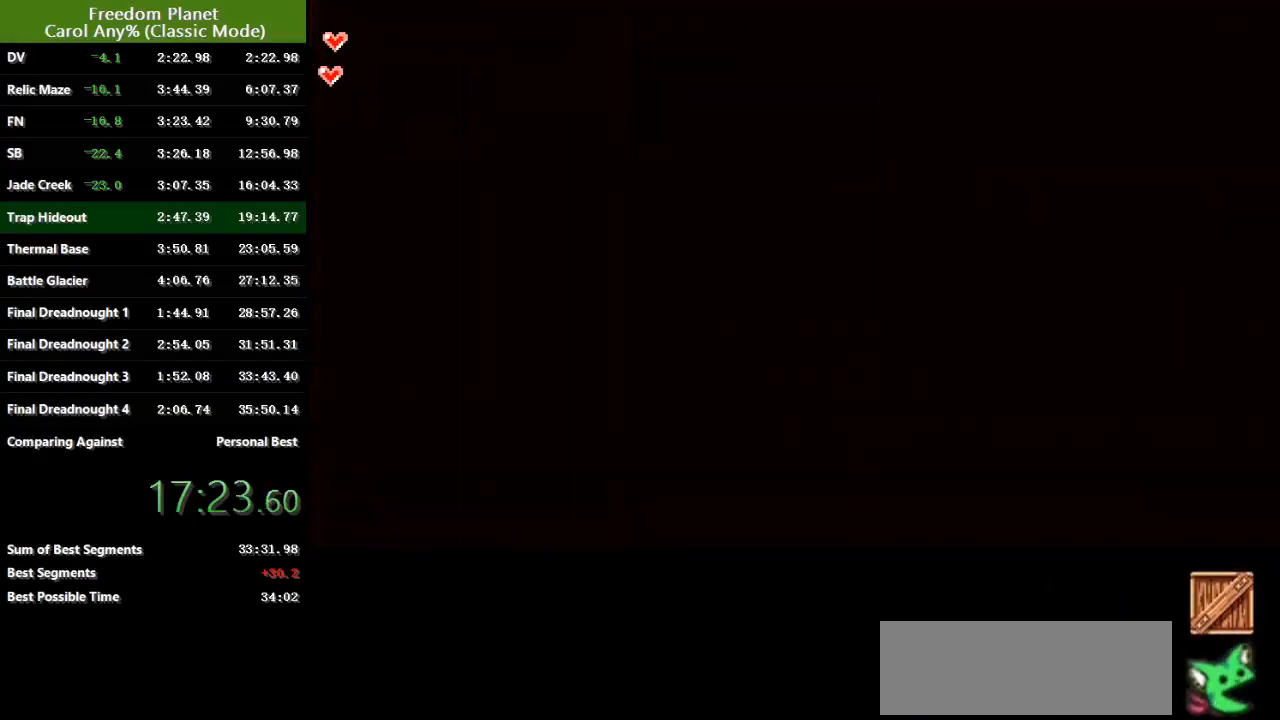
{"keys": ["right", "sp"], "events": [[17, "down", "up"], [50, "jump", "down"], [50, "pausa", "up"], [84, "down", "down"], [84, "pausa", "down"], [117, "sp", "down"], [151, "down", "up"], [151, "jump", "up"], [184, "pausa", "up"]]}
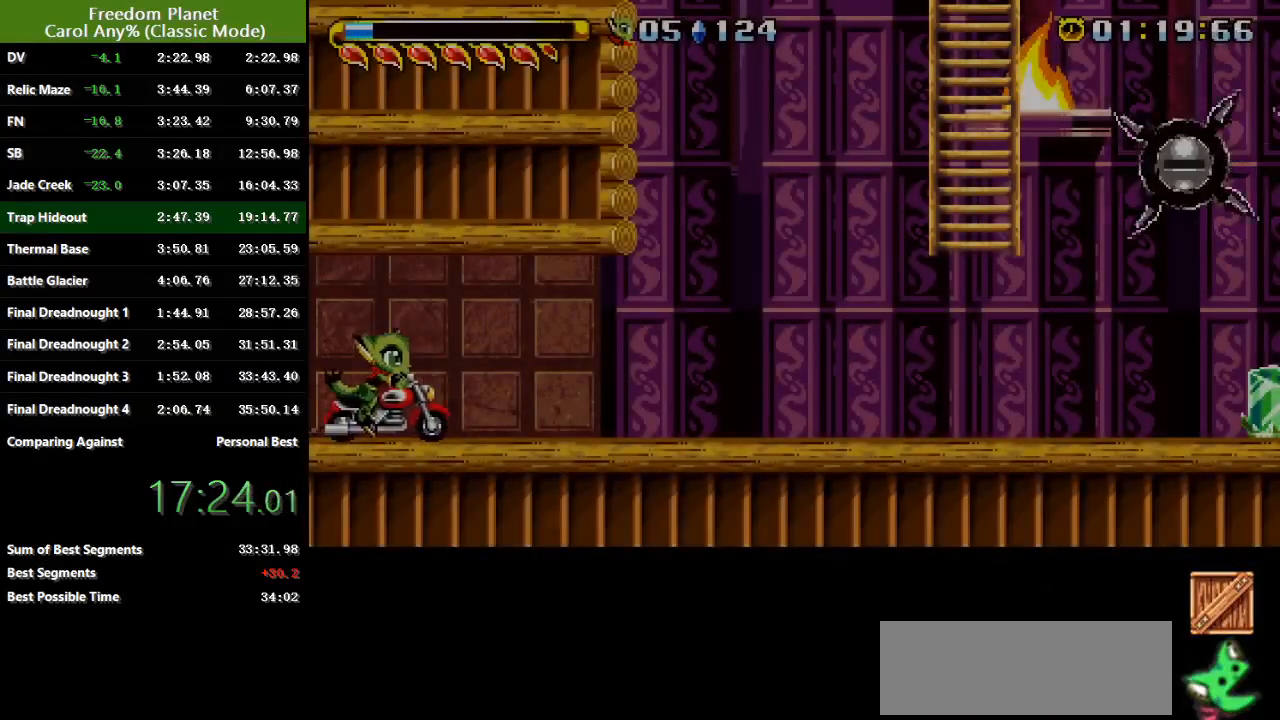
{"keys": ["right", "sp"], "events": []}
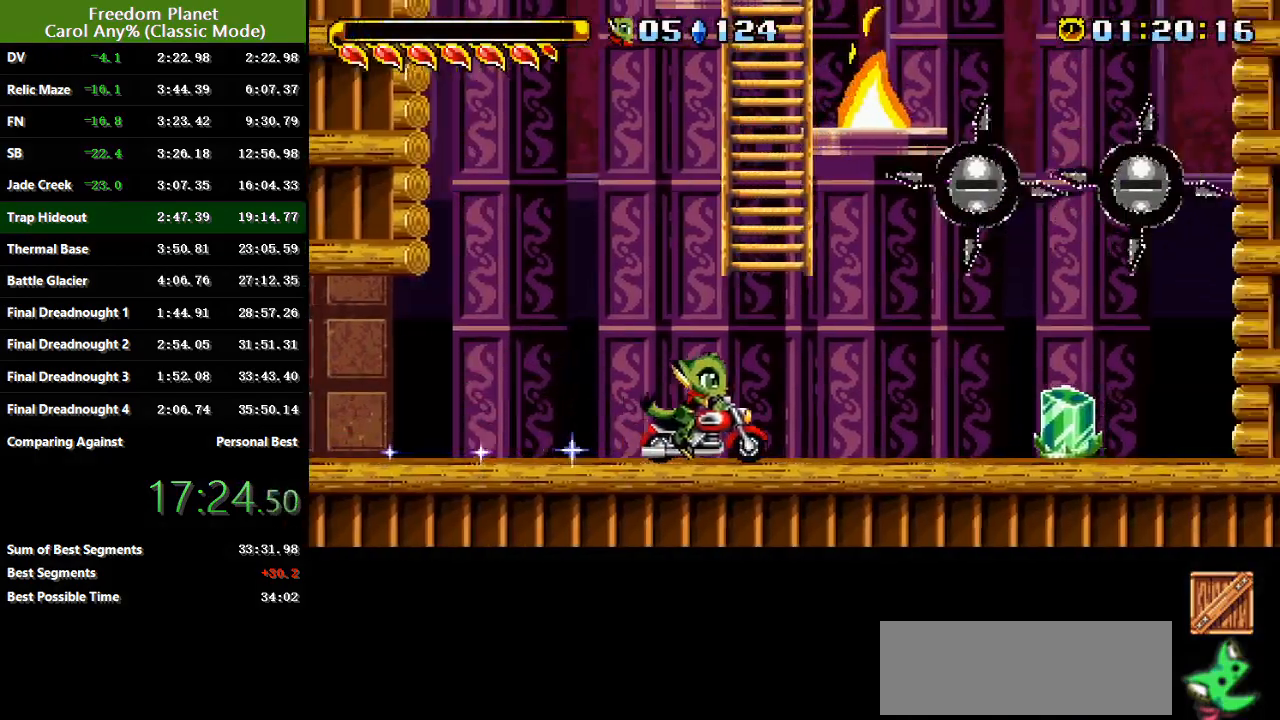
{"keys": ["jump", "left", "sp"], "events": [[34, "sp", "up"], [234, "left", "down"], [267, "right", "up"], [267, "sp", "down"], [468, "jump", "down"]]}
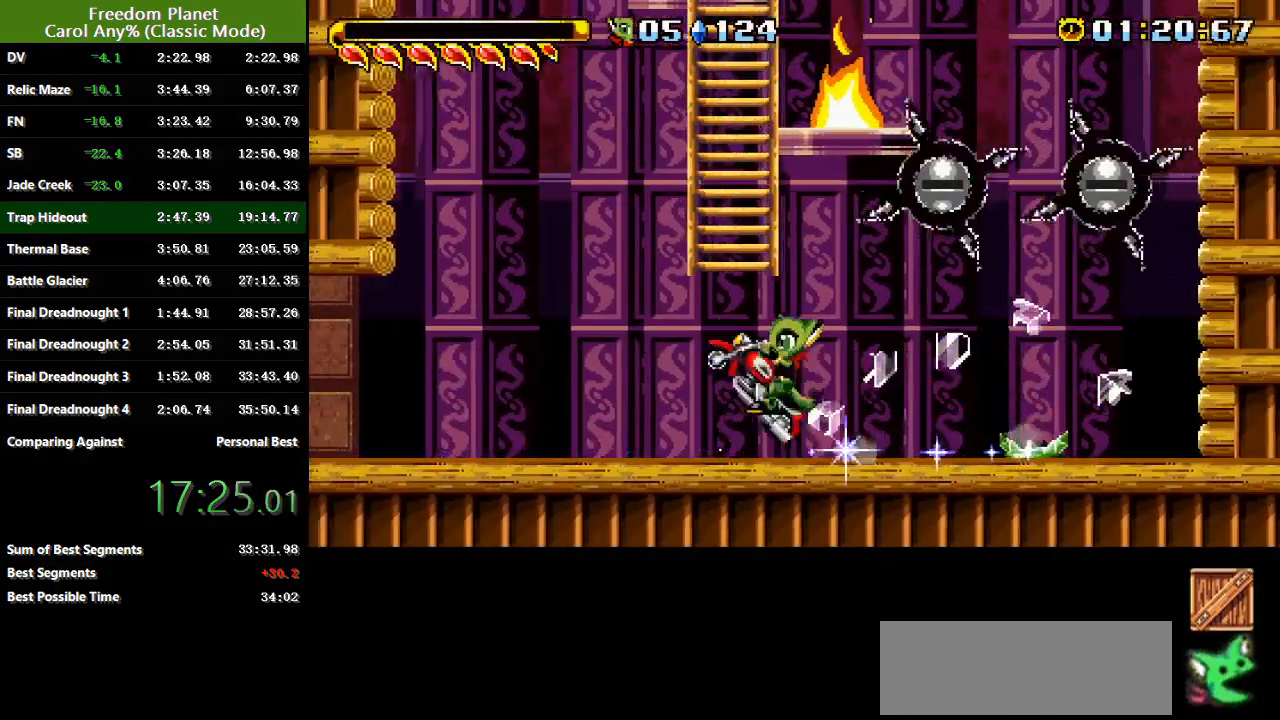
{"keys": ["left", "sp"], "events": [[167, "jump", "up"], [200, "jump", "down"], [300, "jump", "up"]]}
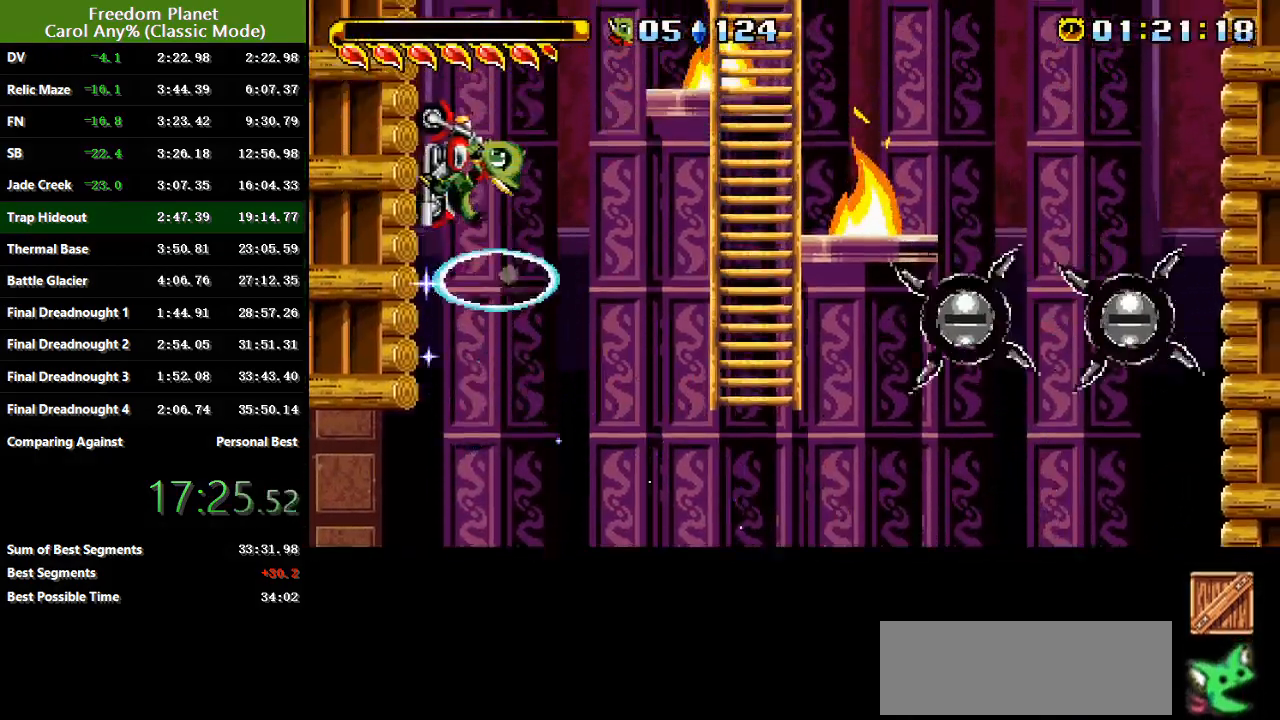
{"keys": ["left", "sp"], "events": []}
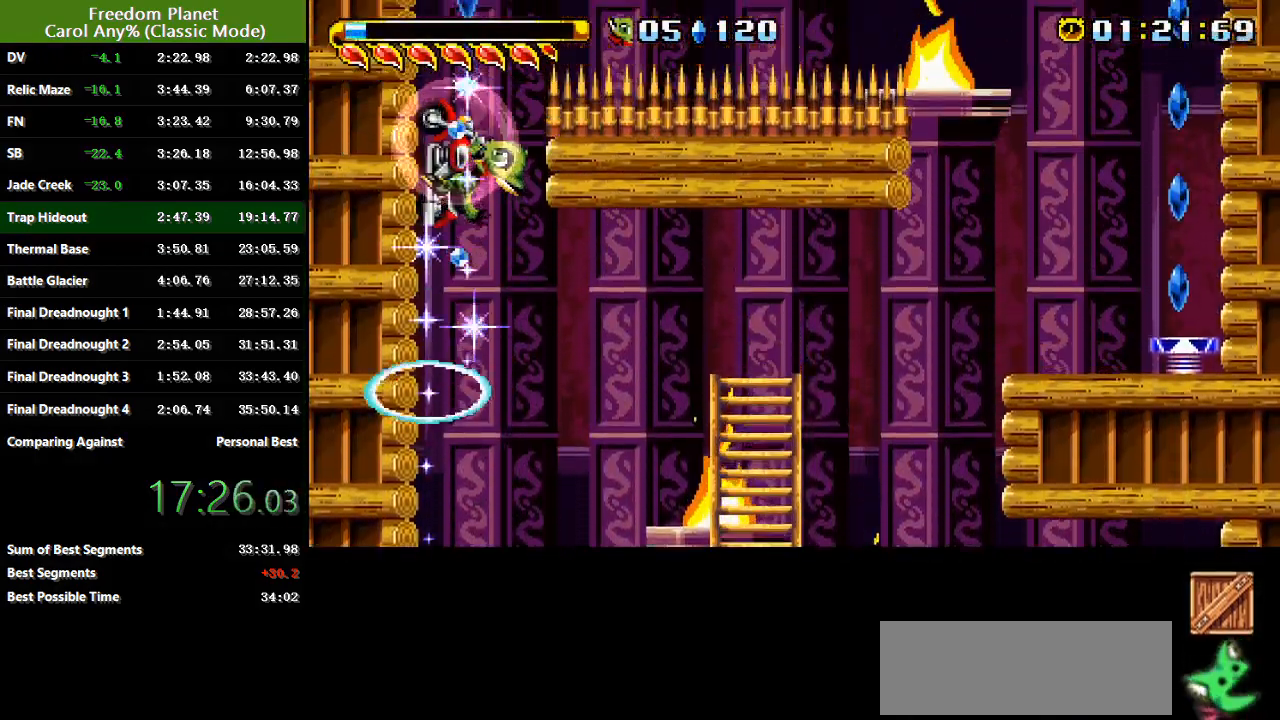
{"keys": ["jump", "right", "sp"], "events": [[100, "right", "down"], [150, "jump", "down"], [150, "left", "up"], [450, "jump", "up"], [484, "jump", "down"]]}